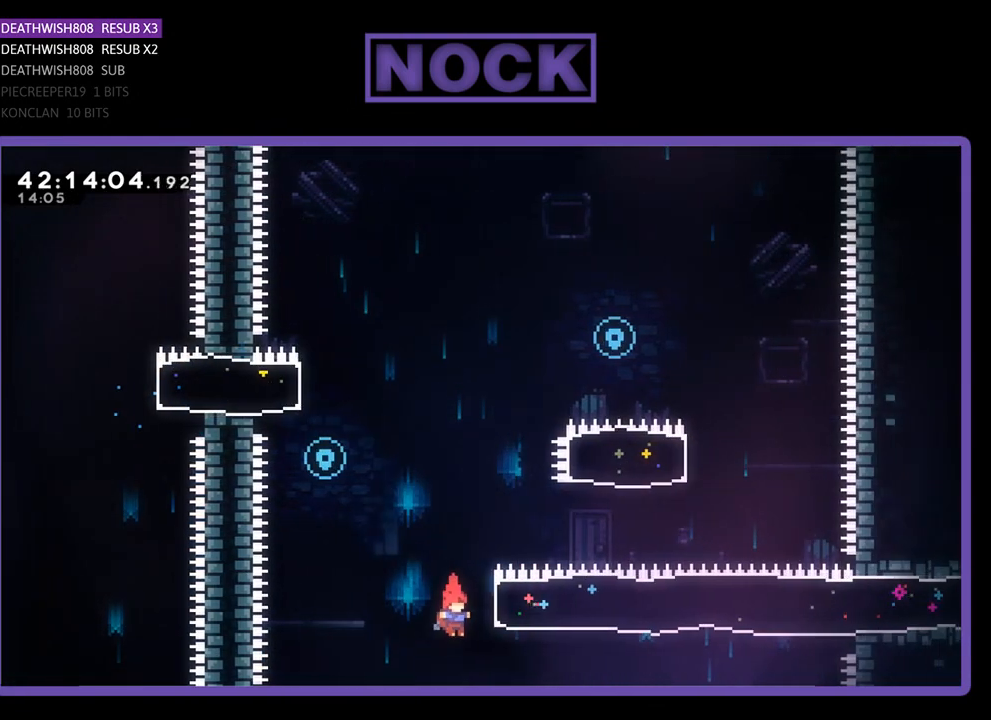
Gameplay with a controller (PlayStation layout); each line is a JSON object with the inputs held at the frame after it. "events" lists button and stick changes between this image and that frame as [ms after this image, input, new state], when the widget could be followed in between. Not read: right_stick.
{"buttons": ["R2", "DPAD_UP"], "left_stick": "center", "events": [[100, "DPAD_UP", "up"], [200, "CIRCLE", "down"], [233, "DPAD_UP", "down"], [300, "DPAD_RIGHT", "up"], [500, "CIRCLE", "up"]]}
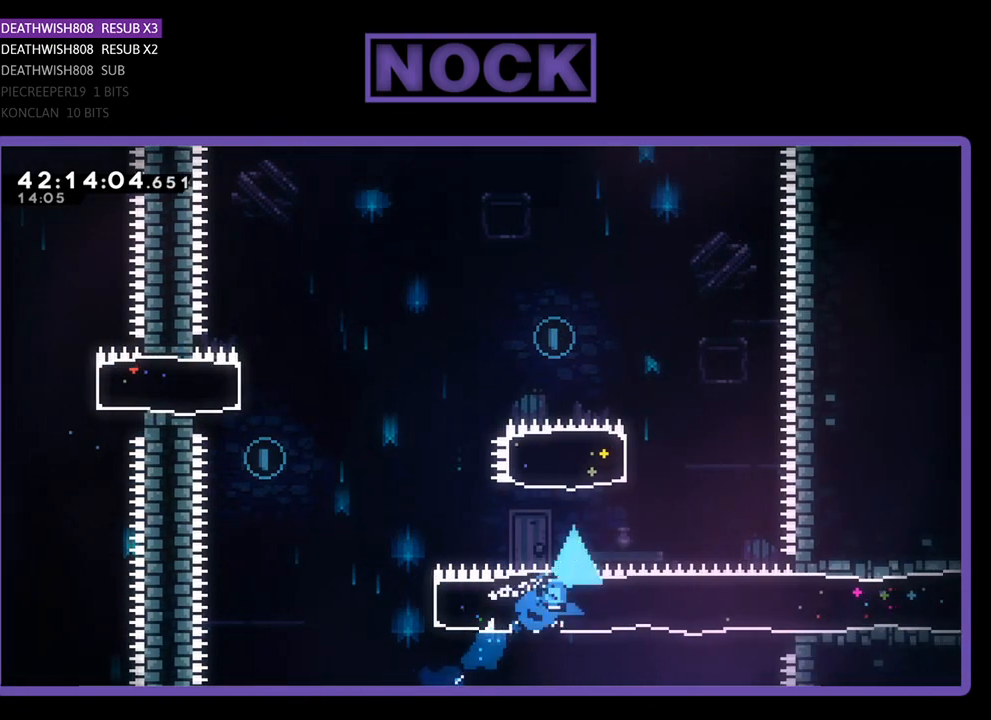
{"buttons": ["CIRCLE", "R2", "DPAD_UP", "DPAD_LEFT"], "left_stick": "center", "events": [[133, "DPAD_UP", "up"], [167, "DPAD_UP", "down"], [233, "DPAD_LEFT", "down"], [267, "CIRCLE", "down"]]}
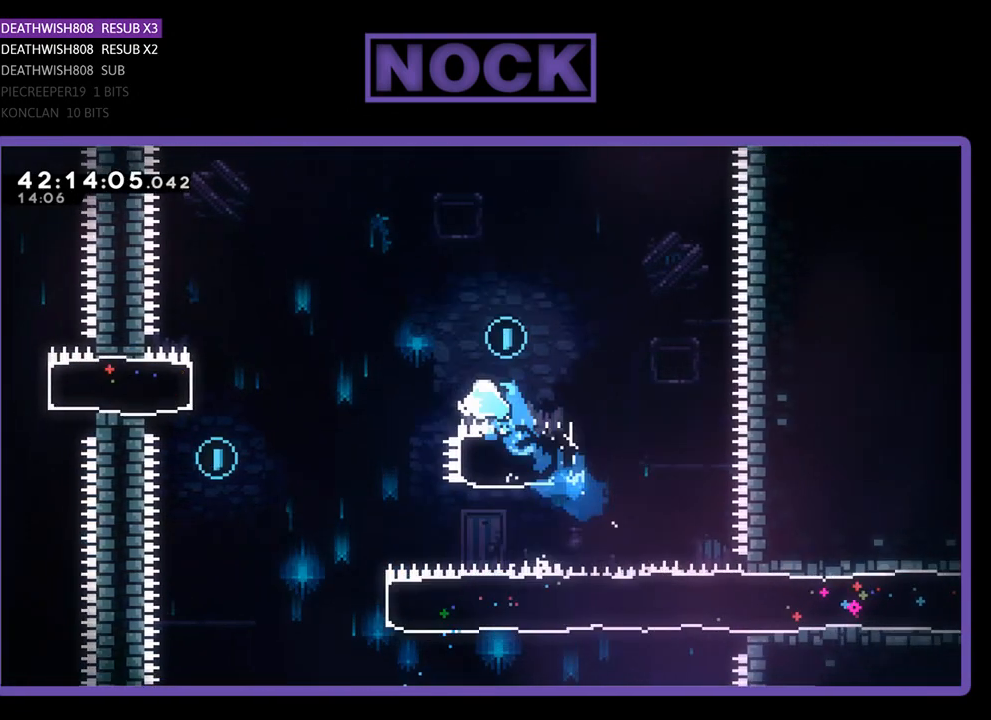
{"buttons": ["R2", "DPAD_UP", "DPAD_LEFT"], "left_stick": "center", "events": [[300, "CIRCLE", "up"]]}
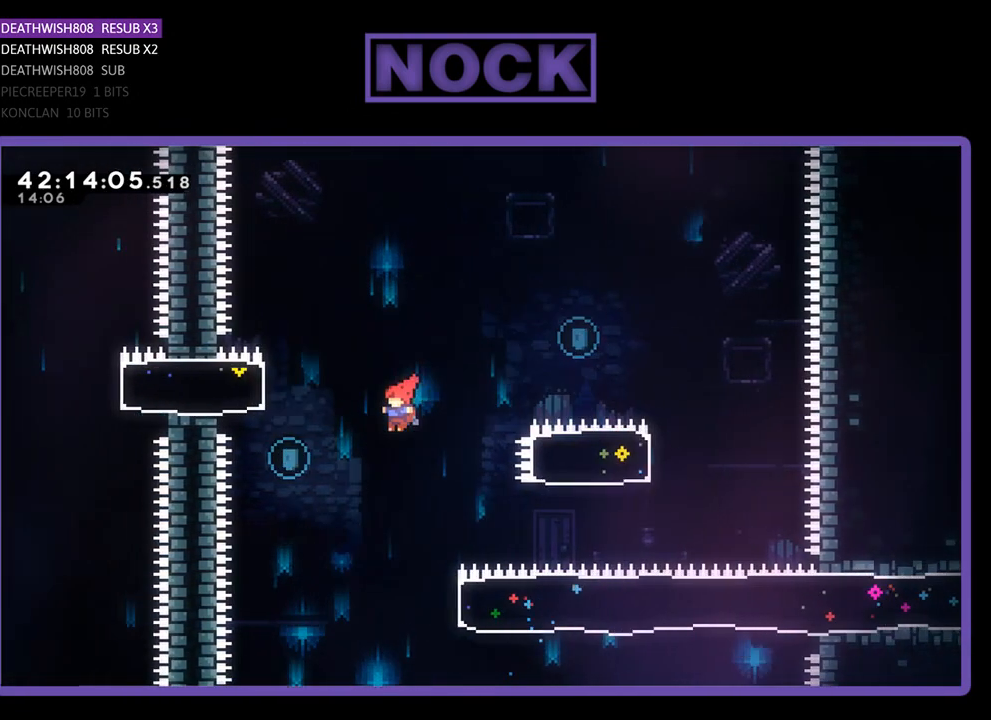
{"buttons": ["CIRCLE", "R2", "DPAD_RIGHT"], "left_stick": "center", "events": [[167, "DPAD_LEFT", "up"], [233, "DPAD_RIGHT", "down"], [300, "DPAD_UP", "up"], [333, "CIRCLE", "down"]]}
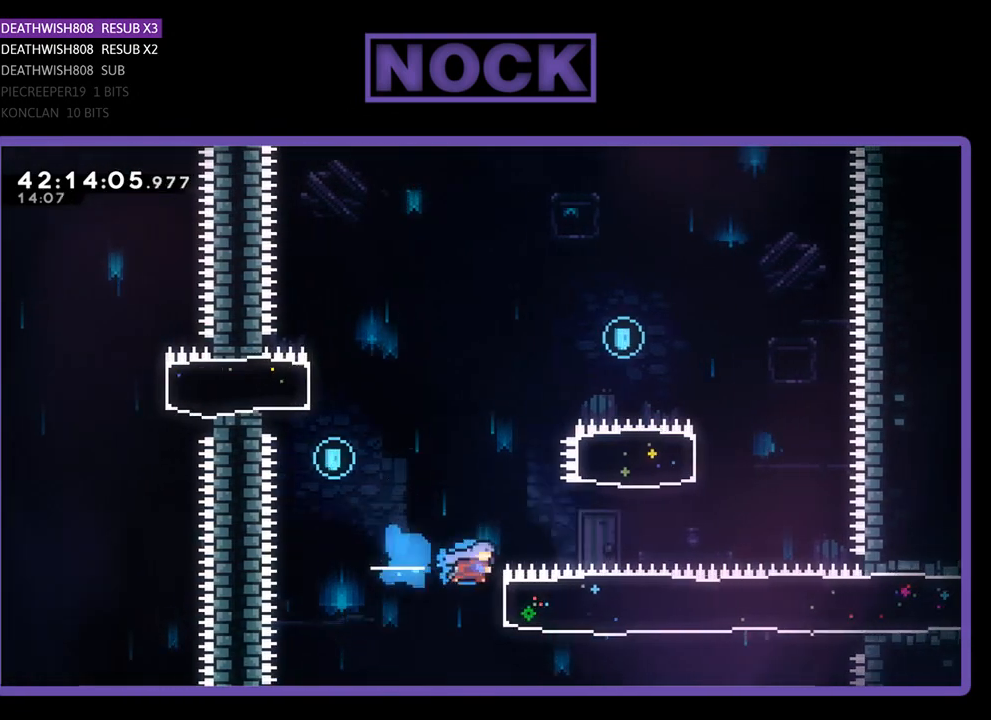
{"buttons": [], "left_stick": "center", "events": [[133, "CIRCLE", "up"], [233, "DPAD_RIGHT", "up"], [233, "DPAD_UP", "down"], [267, "CIRCLE", "down"], [467, "DPAD_UP", "up"], [500, "CIRCLE", "up"], [500, "R2", "up"]]}
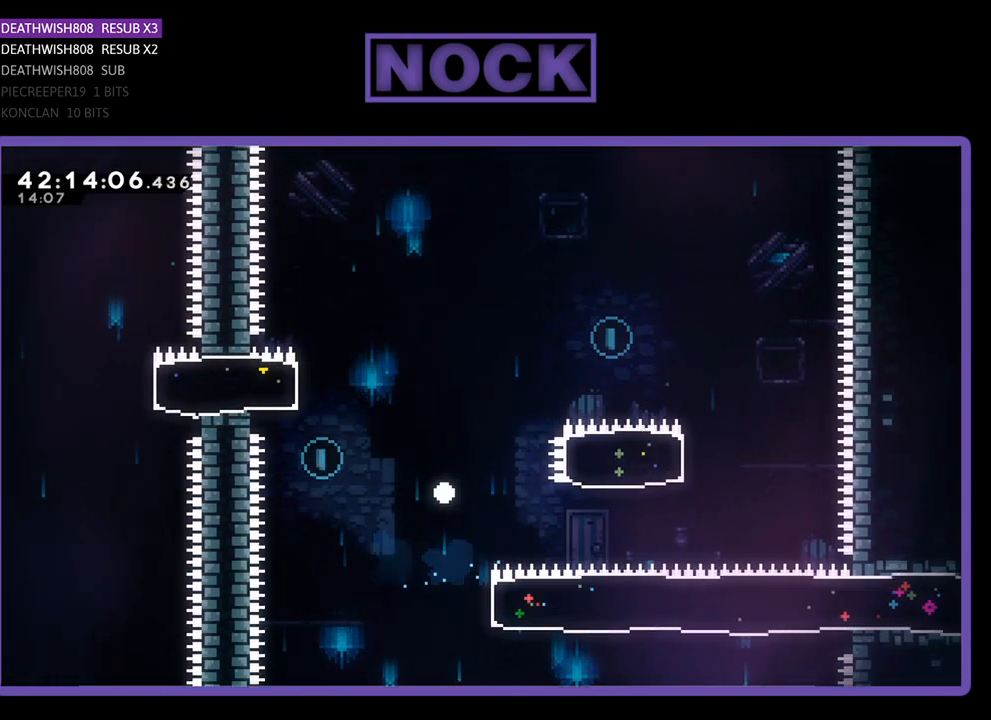
{"buttons": [], "left_stick": "center", "events": []}
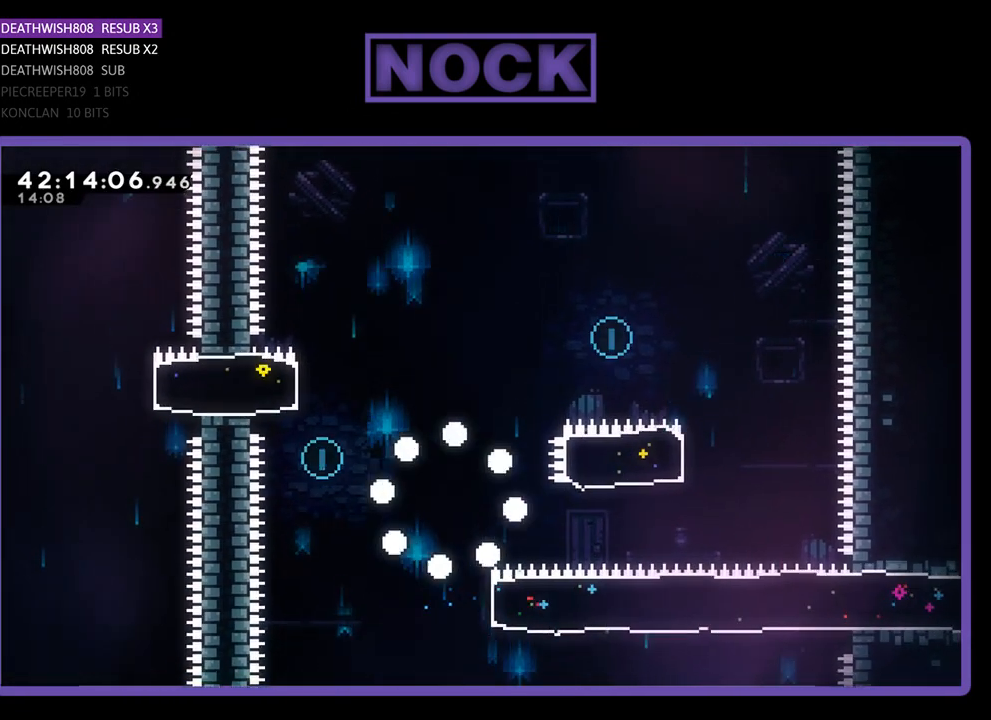
{"buttons": [], "left_stick": "center", "events": []}
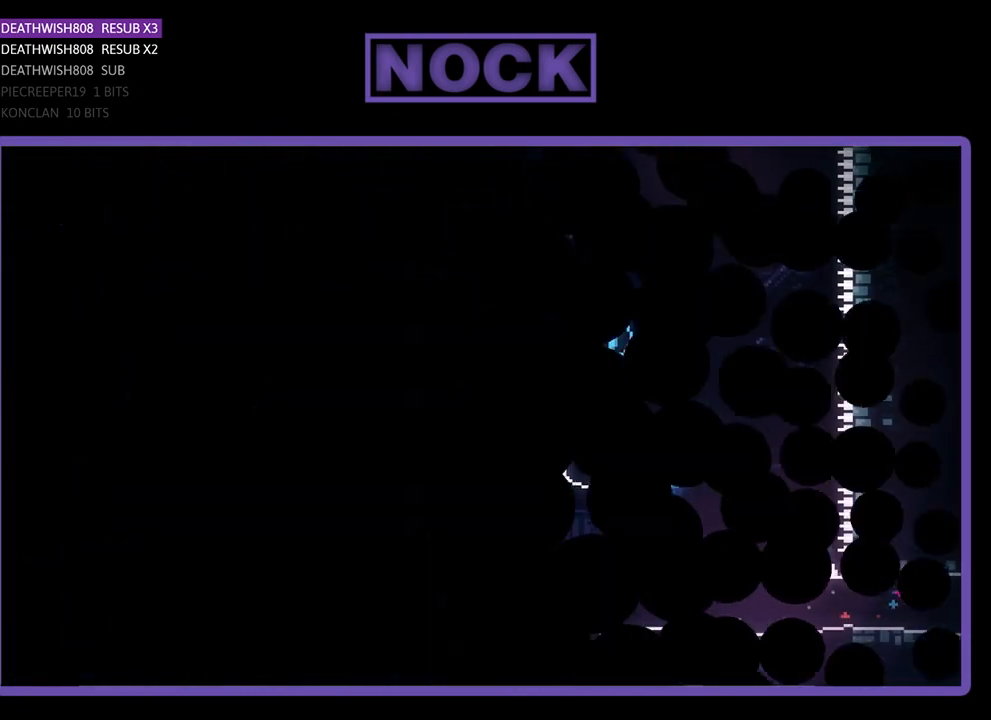
{"buttons": ["R2", "DPAD_RIGHT"], "left_stick": "center", "events": [[100, "R2", "down"], [367, "DPAD_RIGHT", "down"]]}
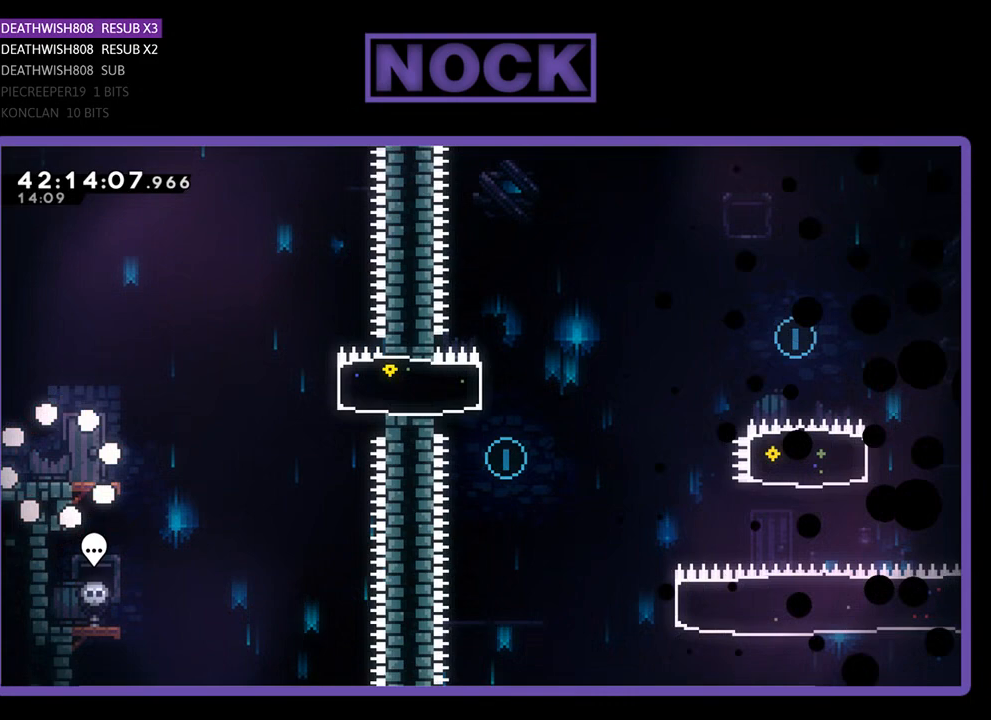
{"buttons": ["R2", "DPAD_RIGHT"], "left_stick": "center", "events": [[200, "DPAD_UP", "down"], [500, "DPAD_UP", "up"]]}
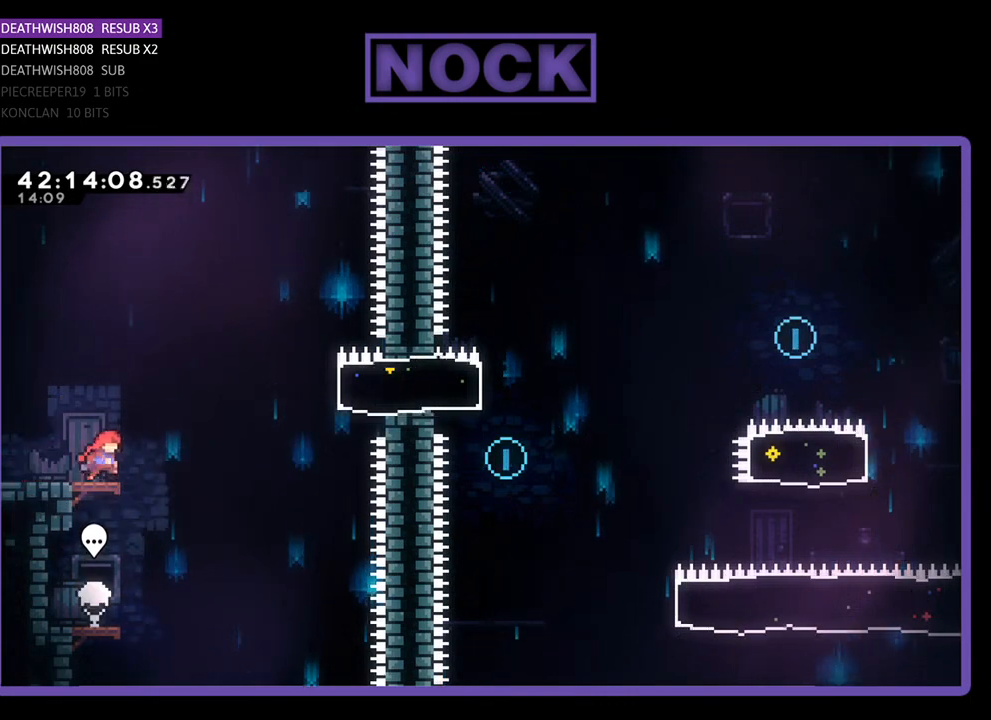
{"buttons": ["R2", "DPAD_RIGHT"], "left_stick": "center", "events": [[133, "CROSS", "down"], [467, "CROSS", "up"]]}
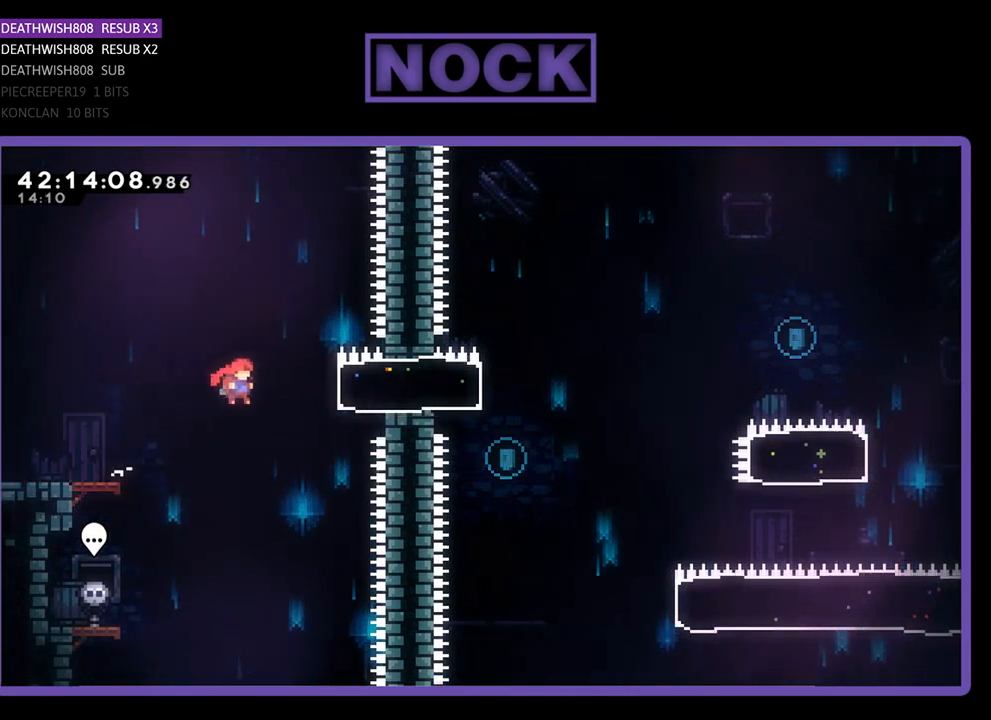
{"buttons": ["R2", "DPAD_LEFT"], "left_stick": "center", "events": [[67, "CIRCLE", "down"], [267, "CIRCLE", "up"], [300, "DPAD_RIGHT", "up"], [400, "DPAD_LEFT", "down"]]}
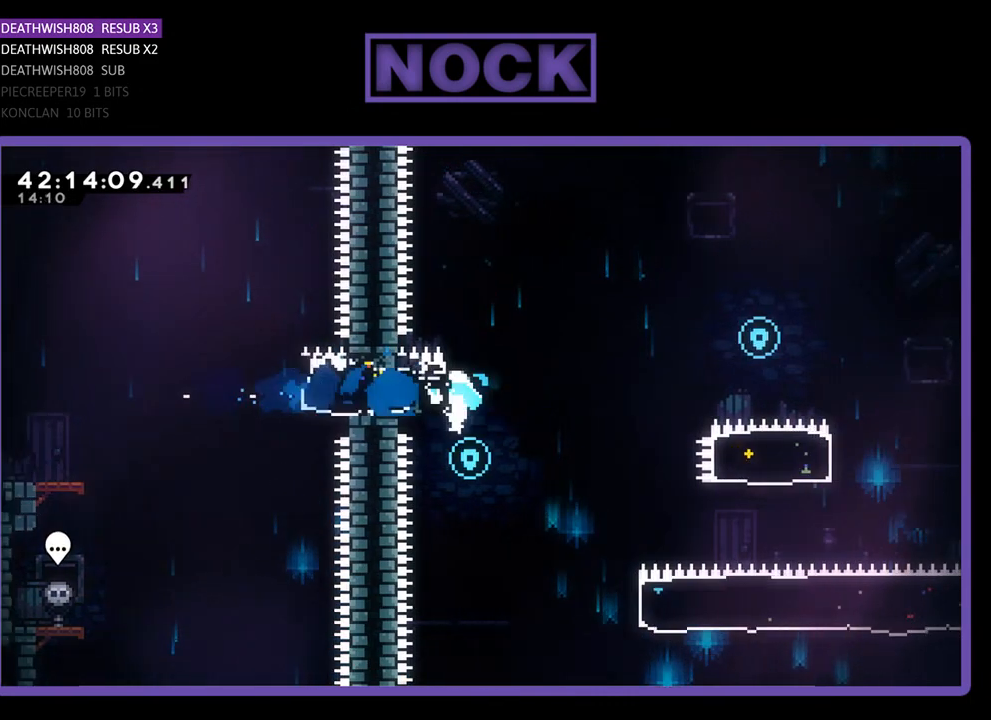
{"buttons": ["R2", "DPAD_RIGHT"], "left_stick": "center", "events": [[100, "DPAD_LEFT", "up"], [333, "R2", "up"], [400, "DPAD_RIGHT", "down"], [500, "R2", "down"]]}
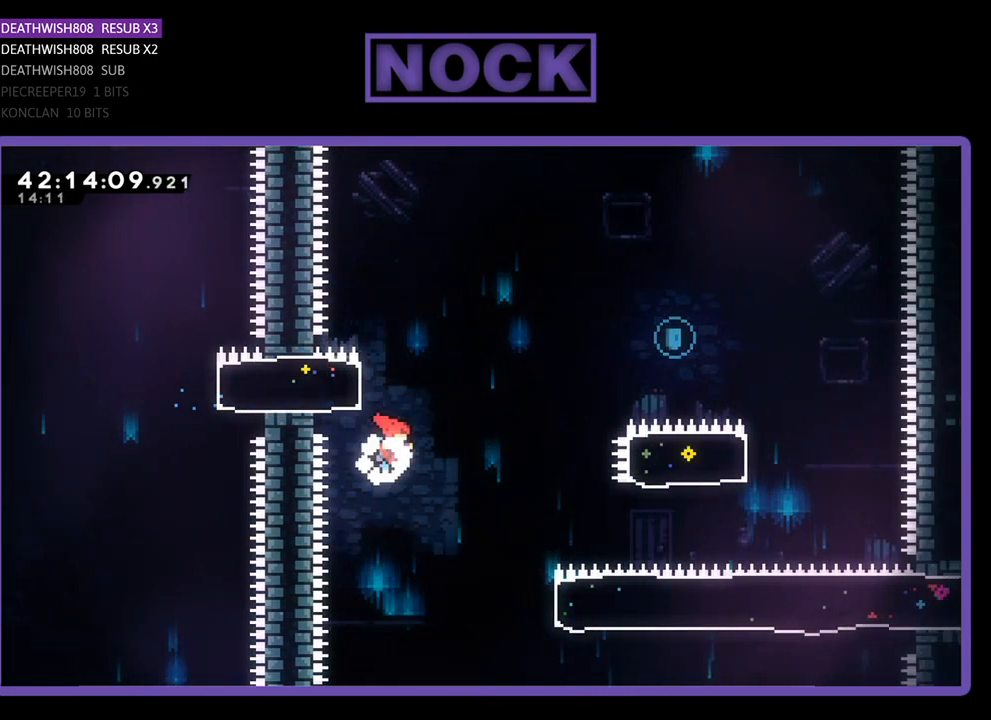
{"buttons": ["CIRCLE", "R2", "DPAD_UP", "DPAD_RIGHT"], "left_stick": "center", "events": [[467, "DPAD_UP", "down"], [500, "CIRCLE", "down"]]}
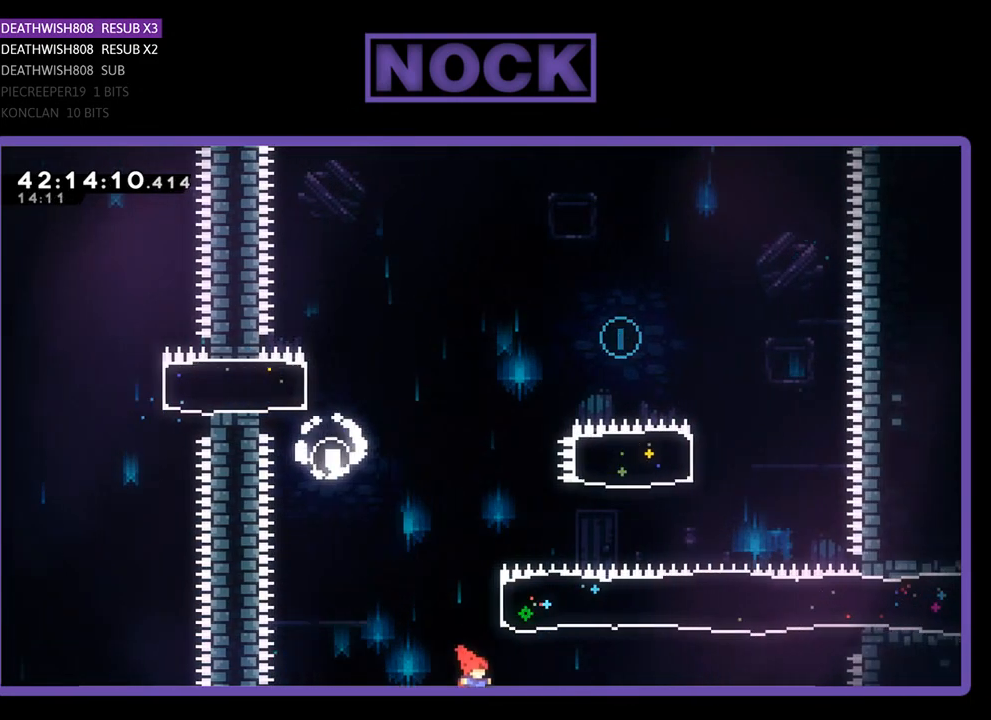
{"buttons": ["CIRCLE", "R2", "DPAD_UP", "DPAD_LEFT"], "left_stick": "center", "events": [[200, "DPAD_RIGHT", "up"], [333, "CIRCLE", "up"], [400, "DPAD_LEFT", "down"], [433, "CIRCLE", "down"]]}
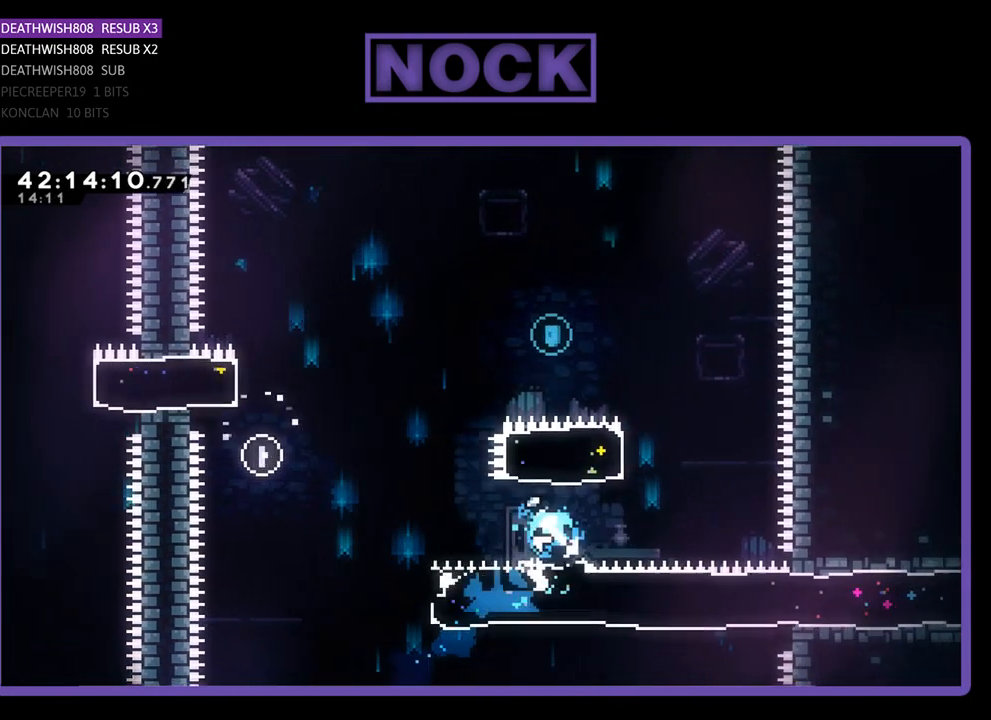
{"buttons": ["R2", "DPAD_UP"], "left_stick": "center", "events": [[267, "CIRCLE", "up"], [500, "DPAD_LEFT", "up"]]}
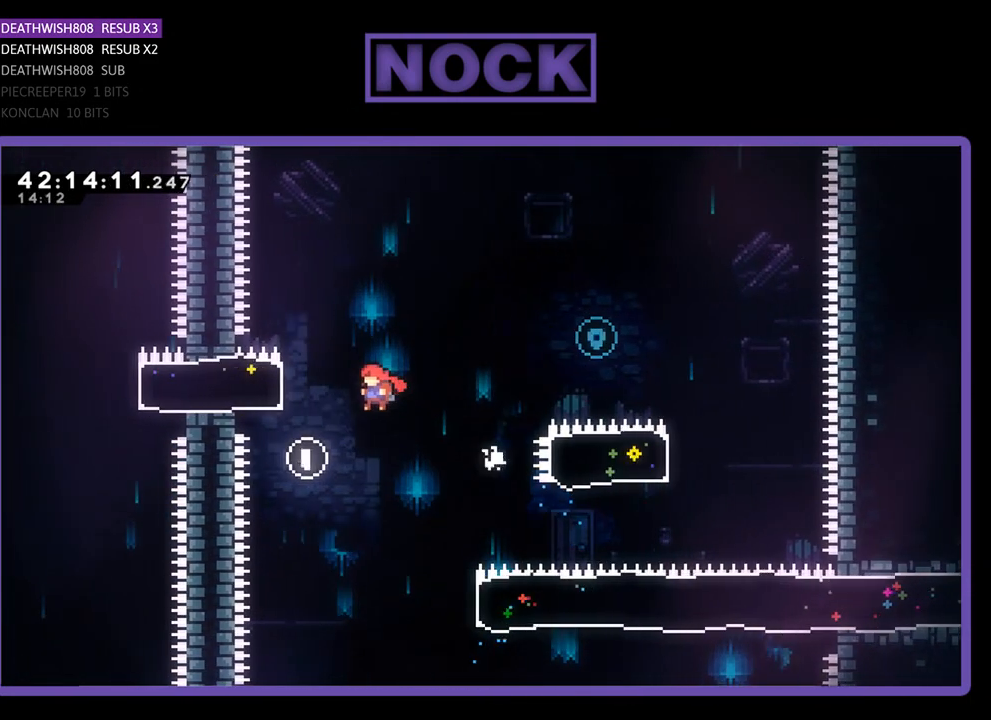
{"buttons": ["R2", "DPAD_RIGHT"], "left_stick": "center", "events": [[100, "DPAD_RIGHT", "down"], [167, "DPAD_UP", "up"]]}
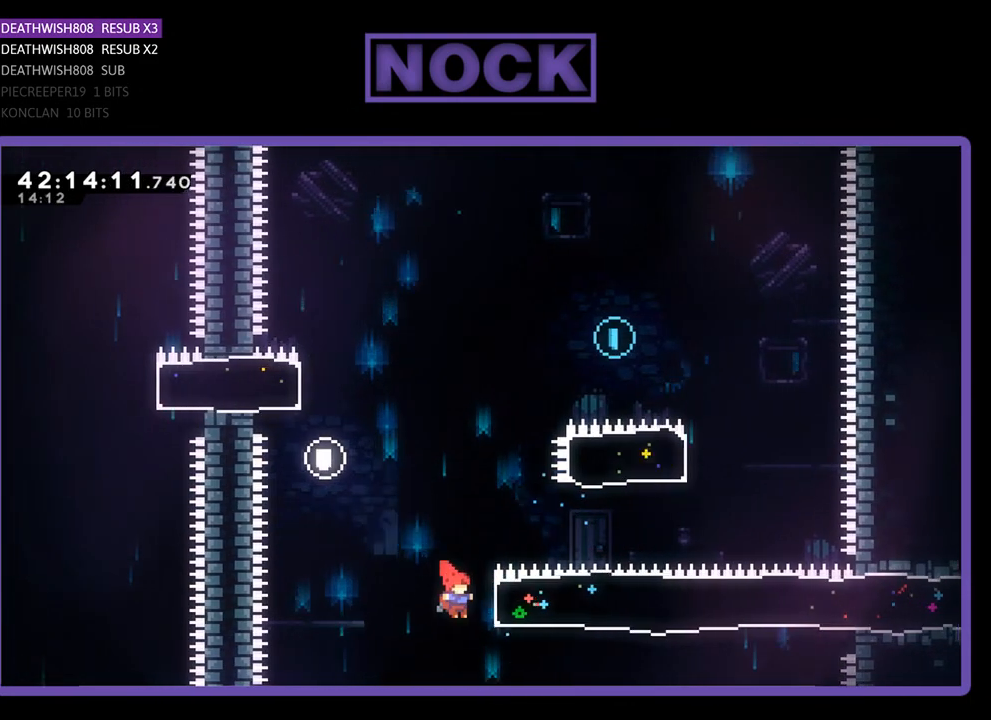
{"buttons": ["R2", "DPAD_UP"], "left_stick": "center", "events": [[133, "CIRCLE", "down"], [133, "DPAD_UP", "down"], [267, "DPAD_RIGHT", "up"], [500, "CIRCLE", "up"]]}
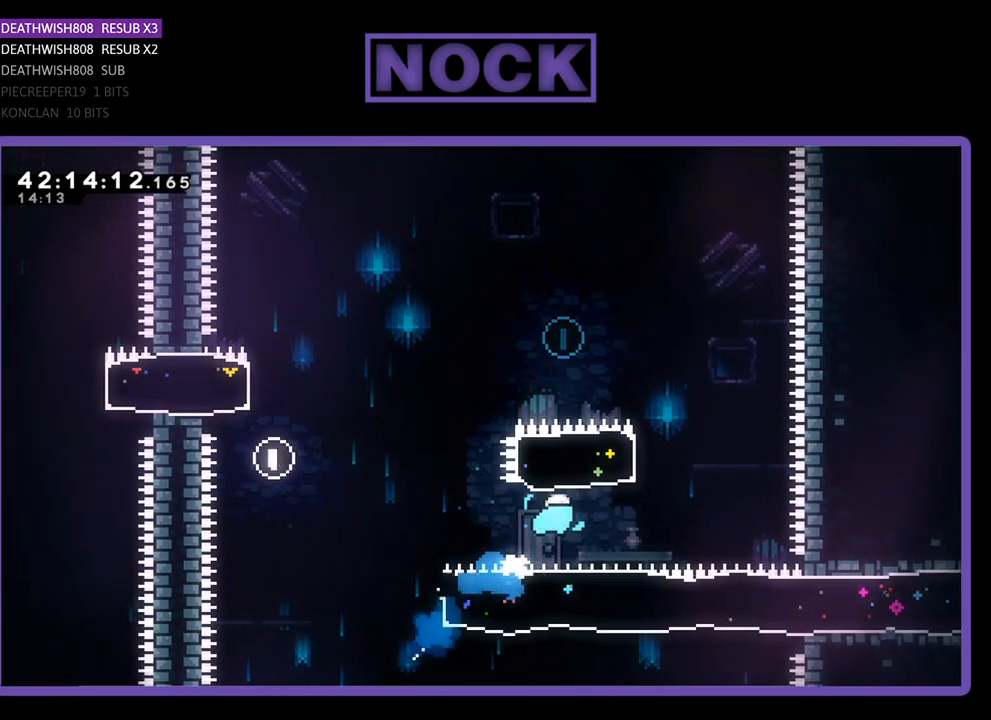
{"buttons": ["CIRCLE", "R2", "DPAD_UP"], "left_stick": "center", "events": [[167, "CIRCLE", "down"], [267, "DPAD_LEFT", "down"], [433, "DPAD_LEFT", "up"]]}
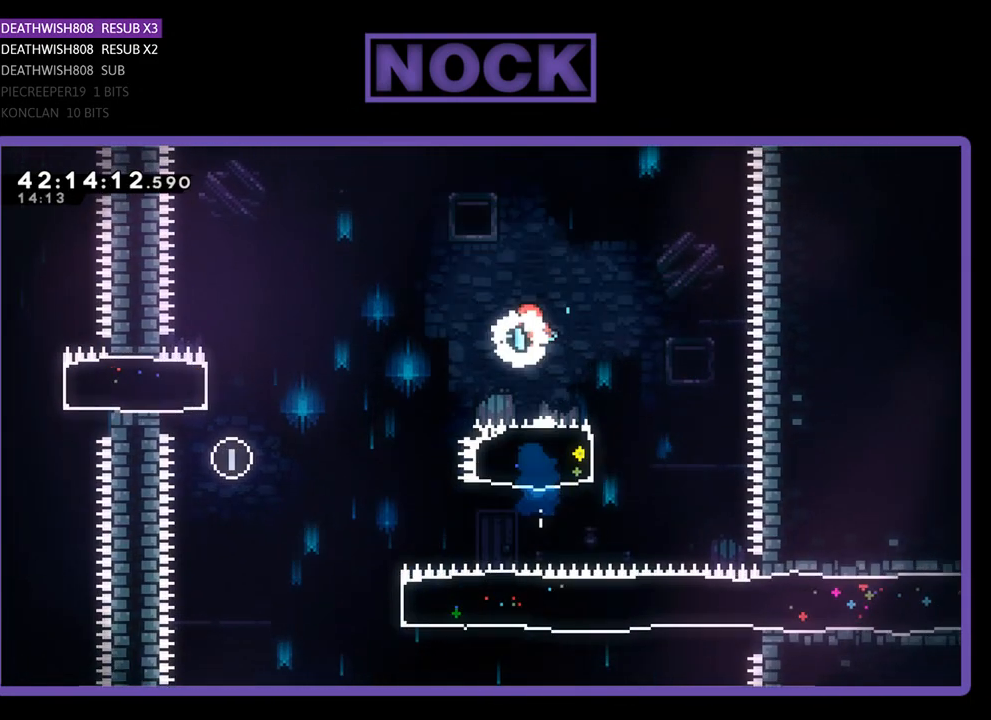
{"buttons": ["R2", "DPAD_UP", "DPAD_LEFT"], "left_stick": "center", "events": [[133, "DPAD_LEFT", "down"], [200, "CIRCLE", "up"]]}
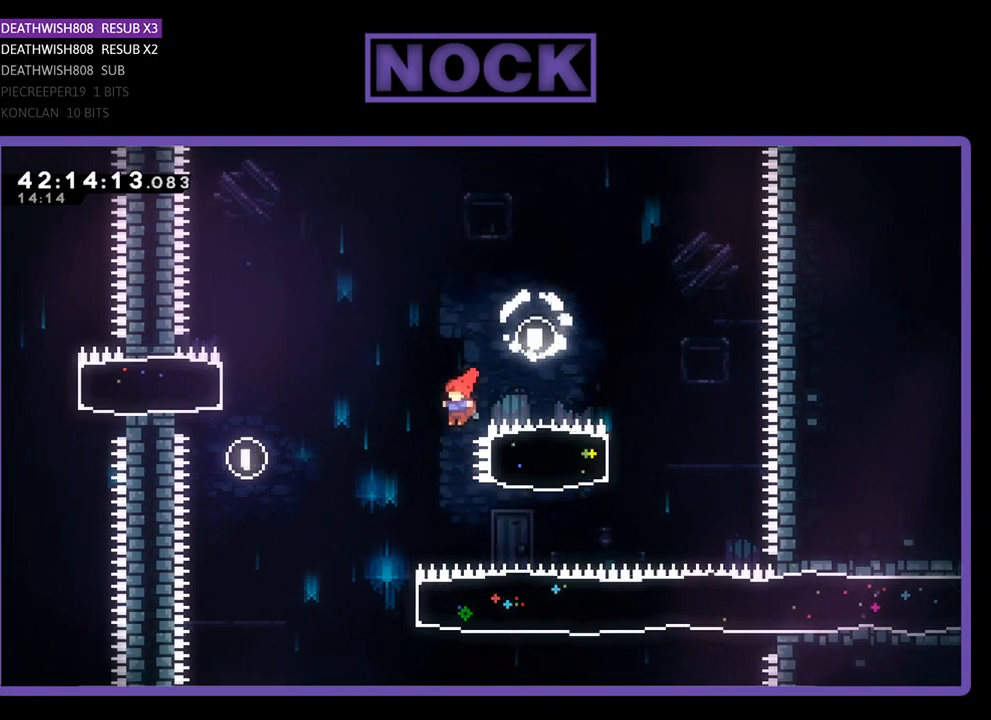
{"buttons": ["CIRCLE", "R2", "DPAD_RIGHT"], "left_stick": "center", "events": [[300, "DPAD_LEFT", "up"], [300, "DPAD_UP", "up"], [400, "CIRCLE", "down"], [400, "DPAD_RIGHT", "down"]]}
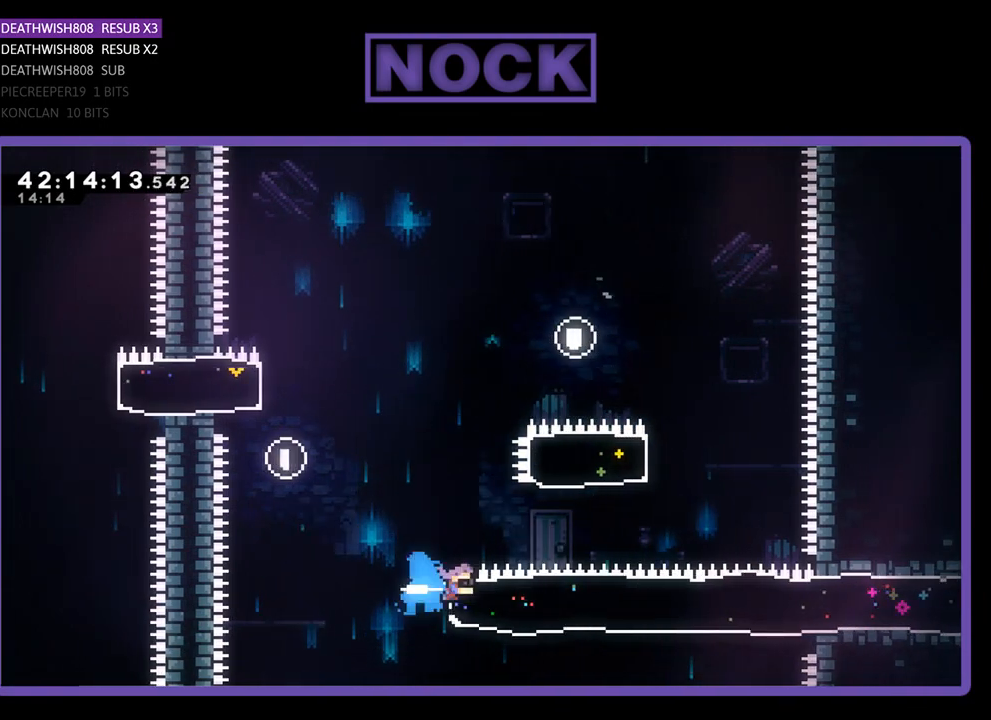
{"buttons": ["R2"], "left_stick": "center", "events": [[133, "CIRCLE", "up"], [333, "DPAD_RIGHT", "up"]]}
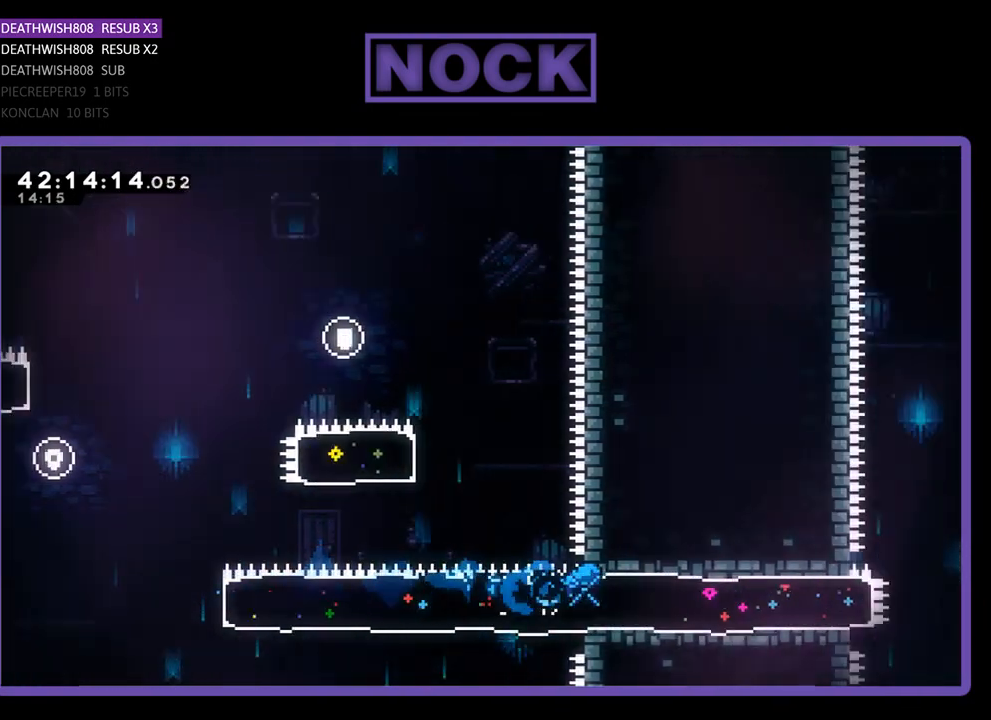
{"buttons": ["CROSS", "R2", "DPAD_RIGHT"], "left_stick": "center", "events": [[100, "DPAD_RIGHT", "down"], [433, "CROSS", "down"]]}
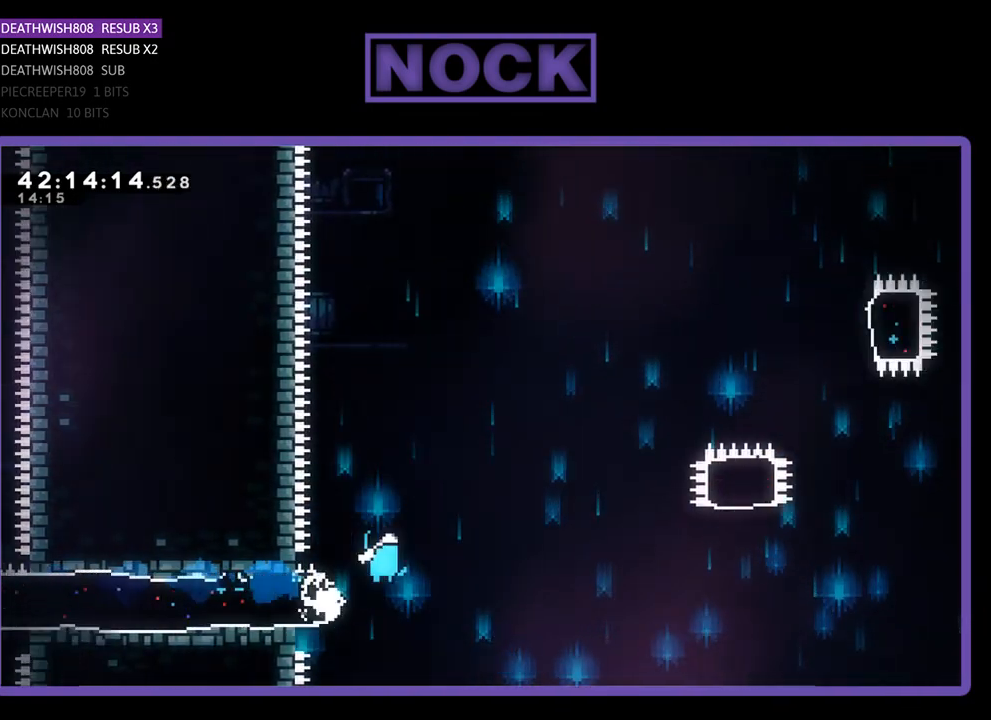
{"buttons": ["CROSS", "R2", "DPAD_RIGHT"], "left_stick": "center", "events": []}
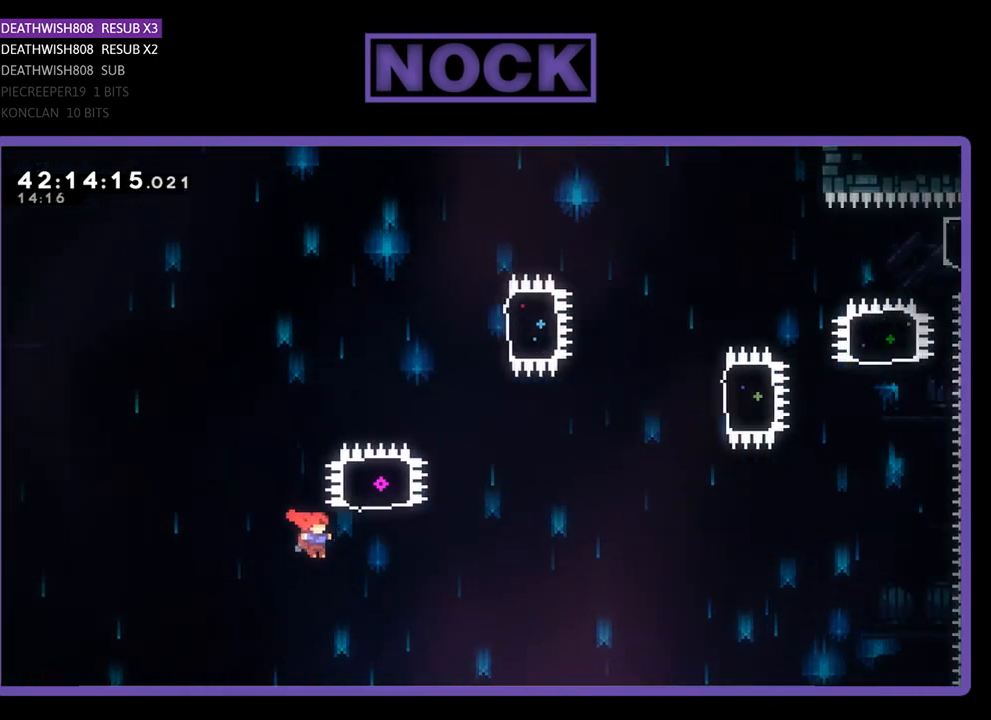
{"buttons": ["CIRCLE", "R2", "DPAD_UP"], "left_stick": "center", "events": [[67, "CROSS", "up"], [67, "DPAD_UP", "down"], [167, "CIRCLE", "down"], [167, "DPAD_RIGHT", "up"]]}
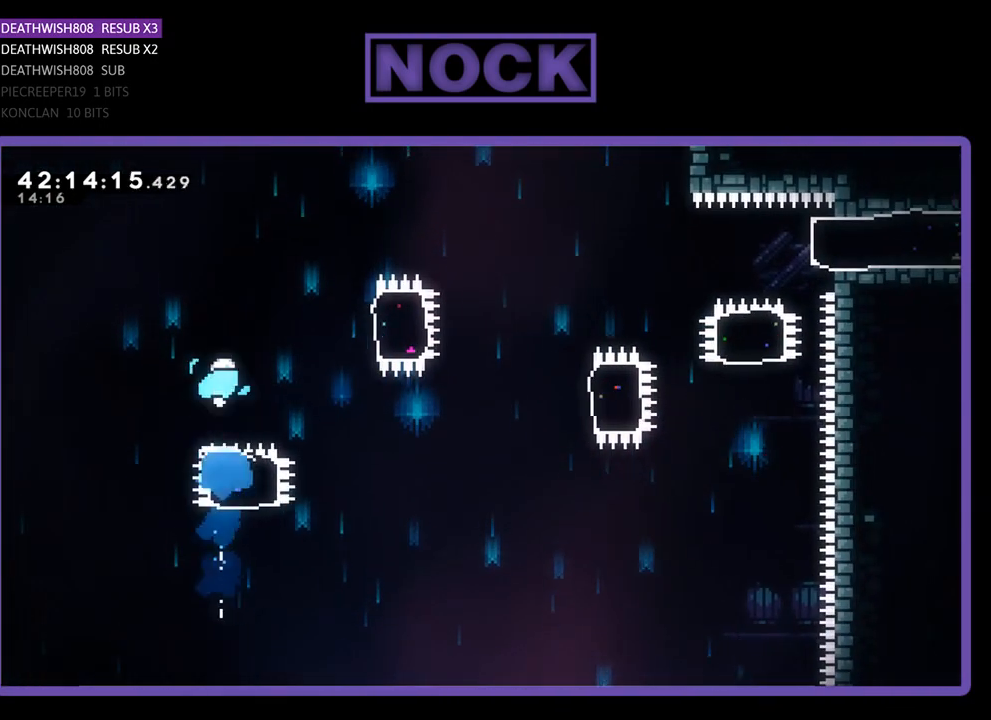
{"buttons": ["CIRCLE", "R2", "DPAD_RIGHT"], "left_stick": "center", "events": [[33, "CIRCLE", "up"], [67, "DPAD_RIGHT", "down"], [167, "DPAD_UP", "up"], [233, "CIRCLE", "down"]]}
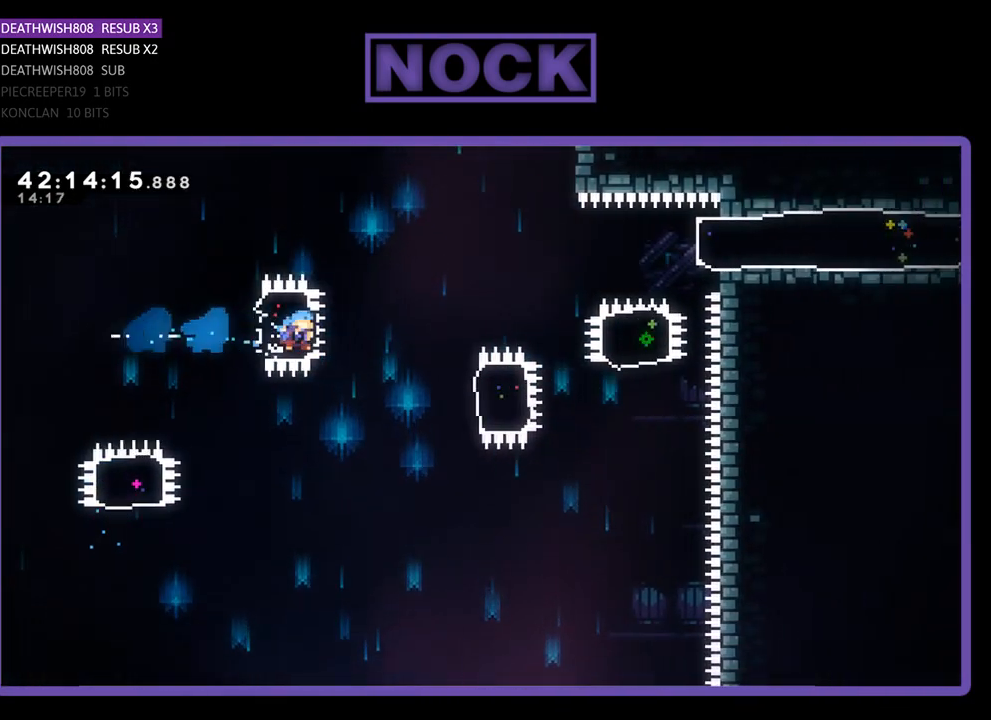
{"buttons": ["CIRCLE", "R2", "DPAD_UP", "DPAD_RIGHT"], "left_stick": "center", "events": [[33, "CIRCLE", "up"], [133, "DPAD_RIGHT", "up"], [267, "DPAD_RIGHT", "down"], [367, "CIRCLE", "down"], [467, "DPAD_UP", "down"]]}
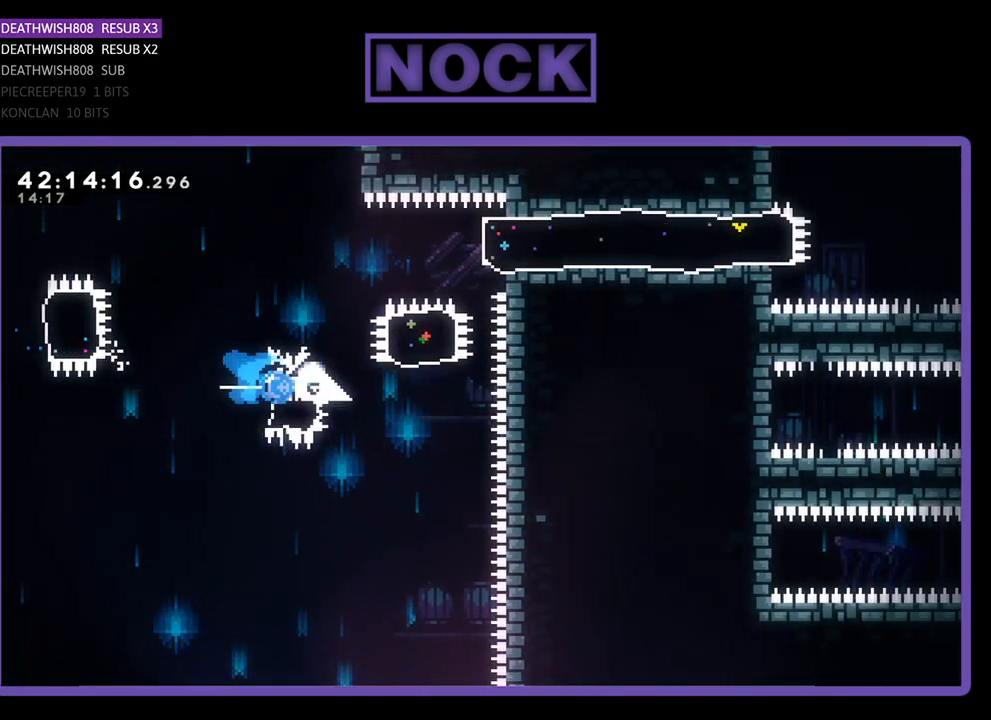
{"buttons": ["R2", "DPAD_RIGHT"], "left_stick": "center", "events": [[67, "CIRCLE", "up"], [100, "DPAD_RIGHT", "up"], [200, "CIRCLE", "down"], [400, "CIRCLE", "up"], [433, "DPAD_RIGHT", "down"], [467, "DPAD_UP", "up"]]}
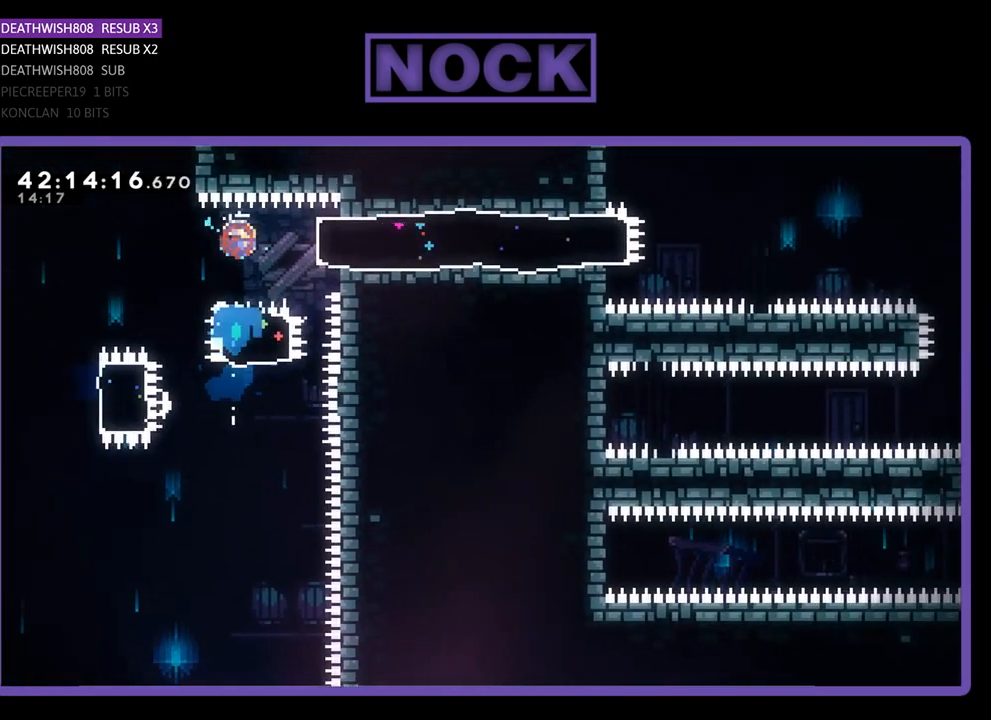
{"buttons": ["R2", "DPAD_RIGHT"], "left_stick": "center", "events": [[33, "CIRCLE", "down"], [200, "CIRCLE", "up"]]}
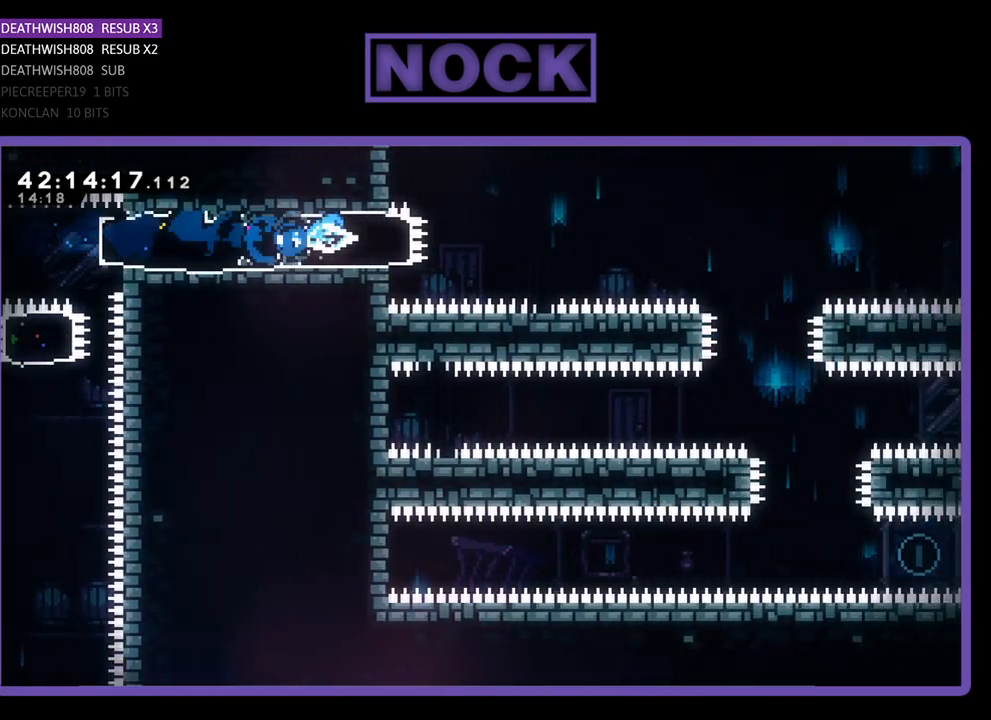
{"buttons": ["R2", "DPAD_RIGHT"], "left_stick": "center", "events": [[200, "CROSS", "down"], [333, "CROSS", "up"]]}
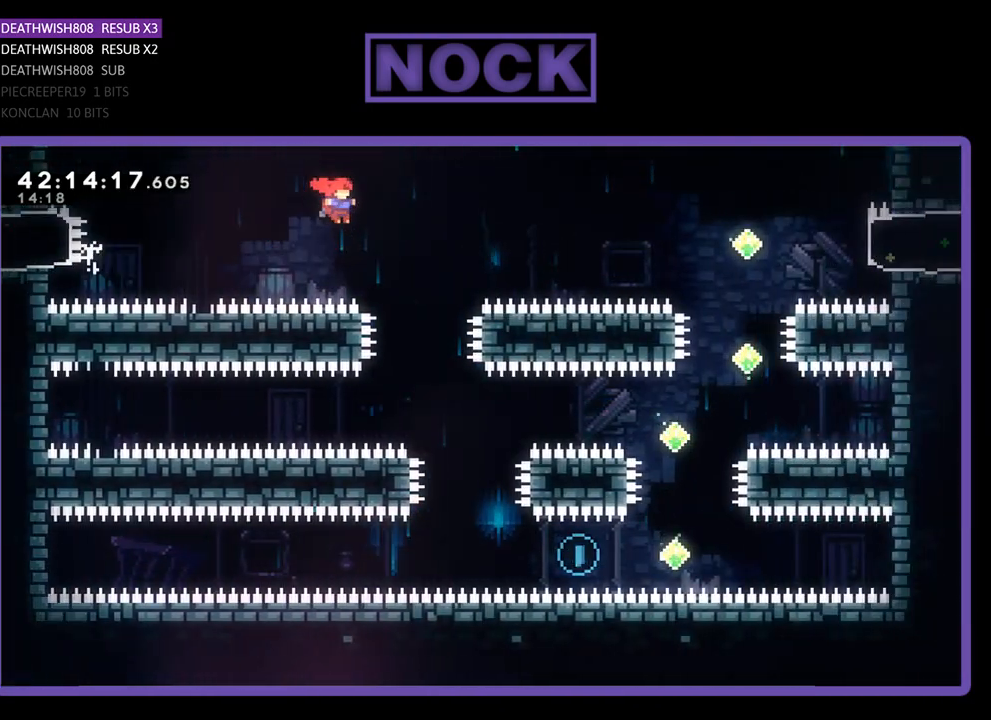
{"buttons": ["R2"], "left_stick": "center", "events": [[267, "DPAD_RIGHT", "up"]]}